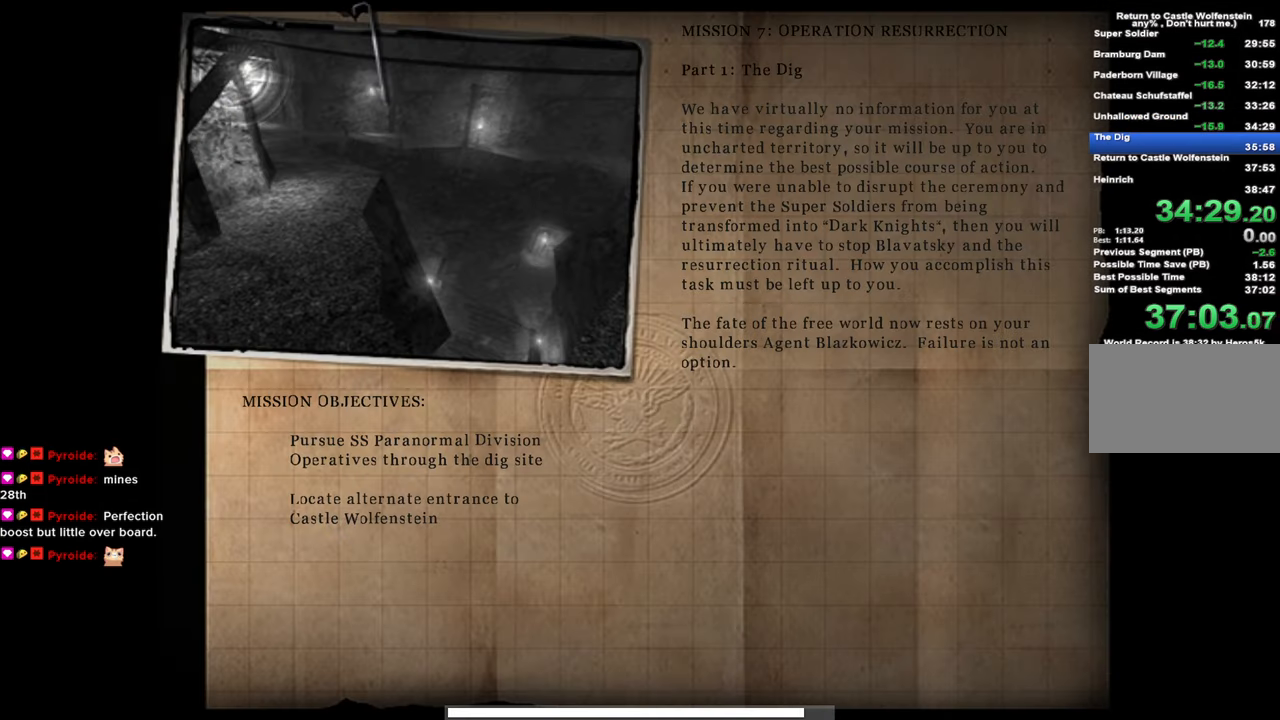
Gameplay with keyboard and mouse; each line is a JSON object with the keys held at the frame after it. "events" lists presses ("down") and releases ("up") of "1", "2", "3", "4", "5", "a", "alt", "c", "caps_lock", "ctrl", "d", "e", "f", "g", "q", "r", "s", "shift", "space", "t", "tab", "v", "w", "x" and "z" between this image and that frame as [ms after this image, input, new state], when the widget could be followed in between. No other keys are recorded. Mouse buttons are not recorded. Not read: mouse_move.
{"keys": [], "events": [[200, "alt", "down"], [300, "1", "down"], [350, "alt", "up"], [400, "1", "up"]]}
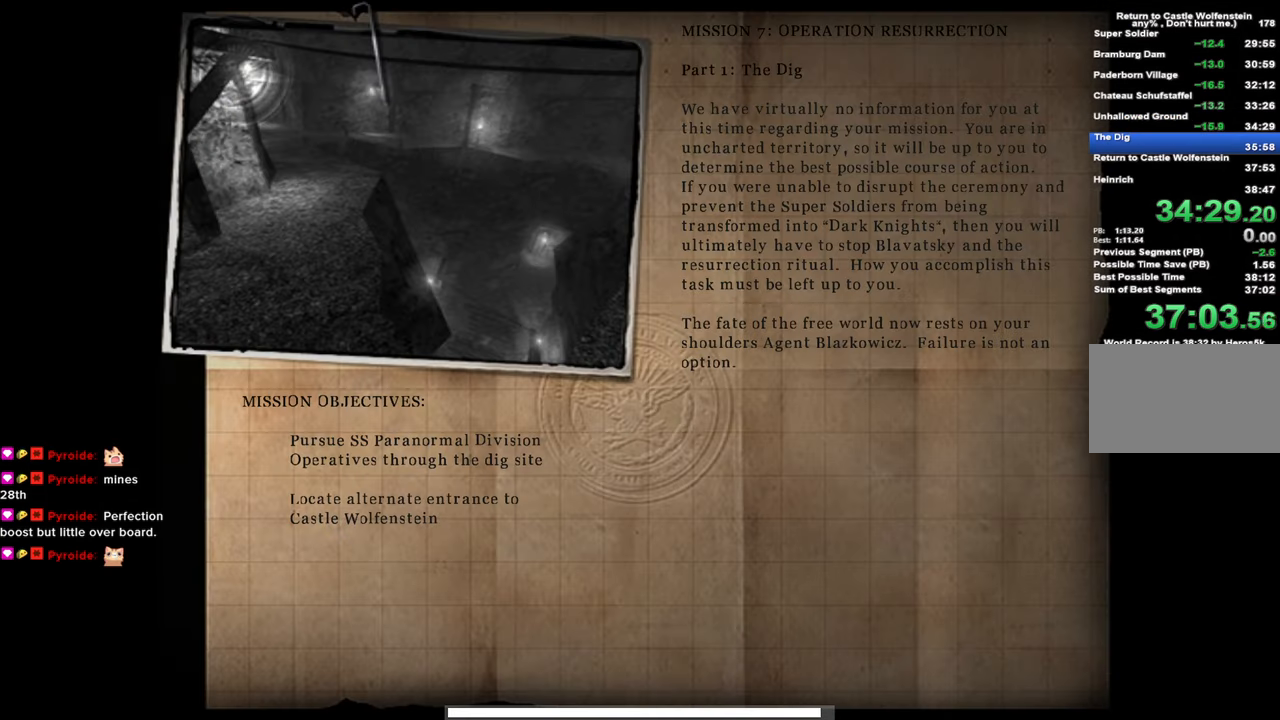
{"keys": [], "events": []}
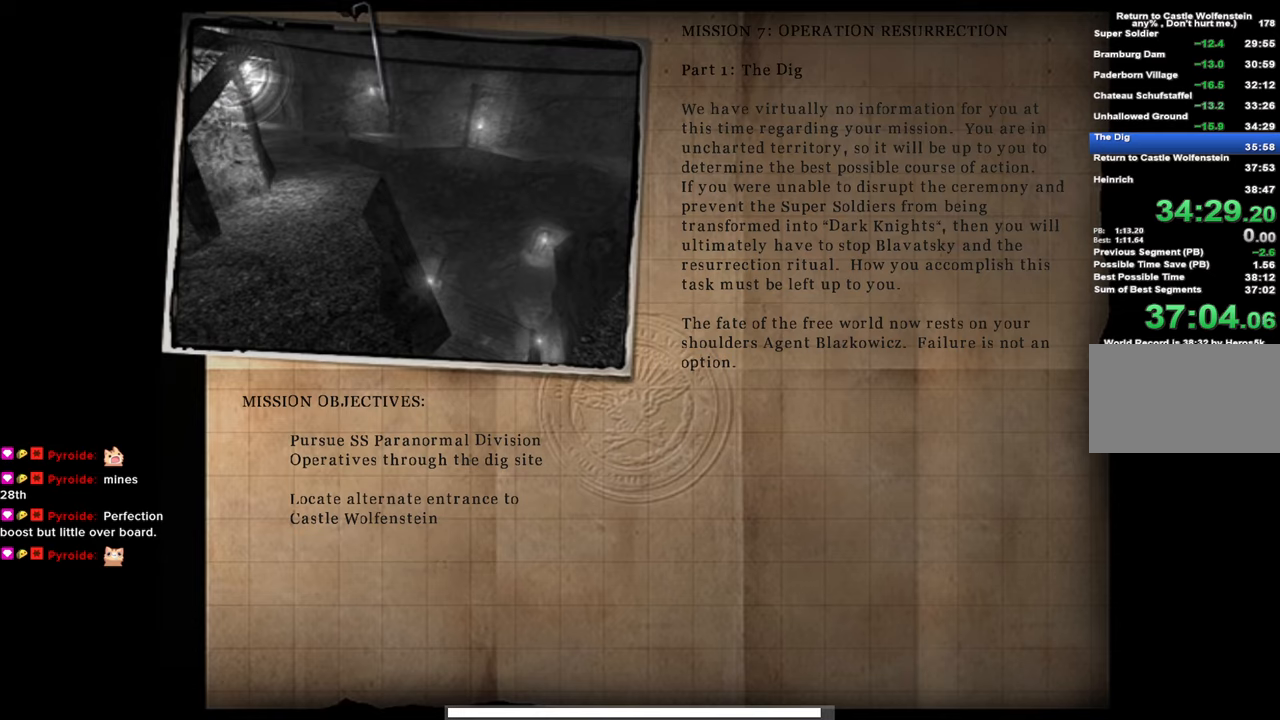
{"keys": [], "events": []}
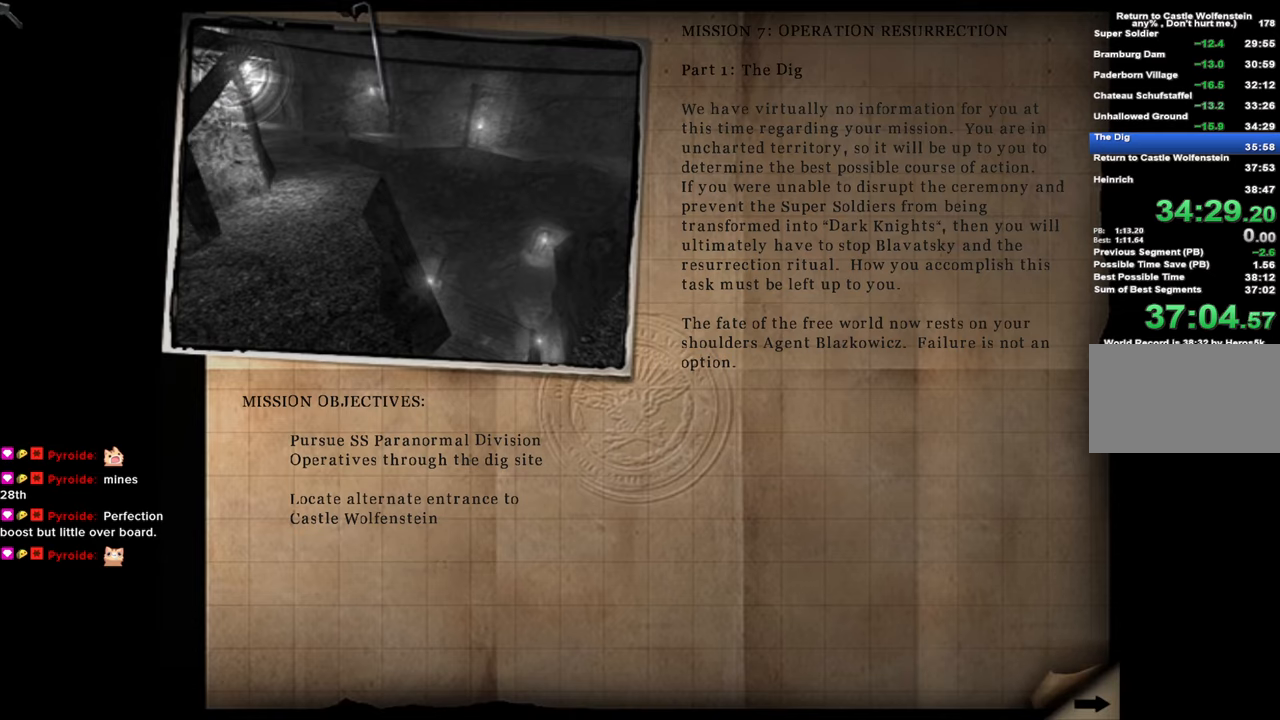
{"keys": [], "events": []}
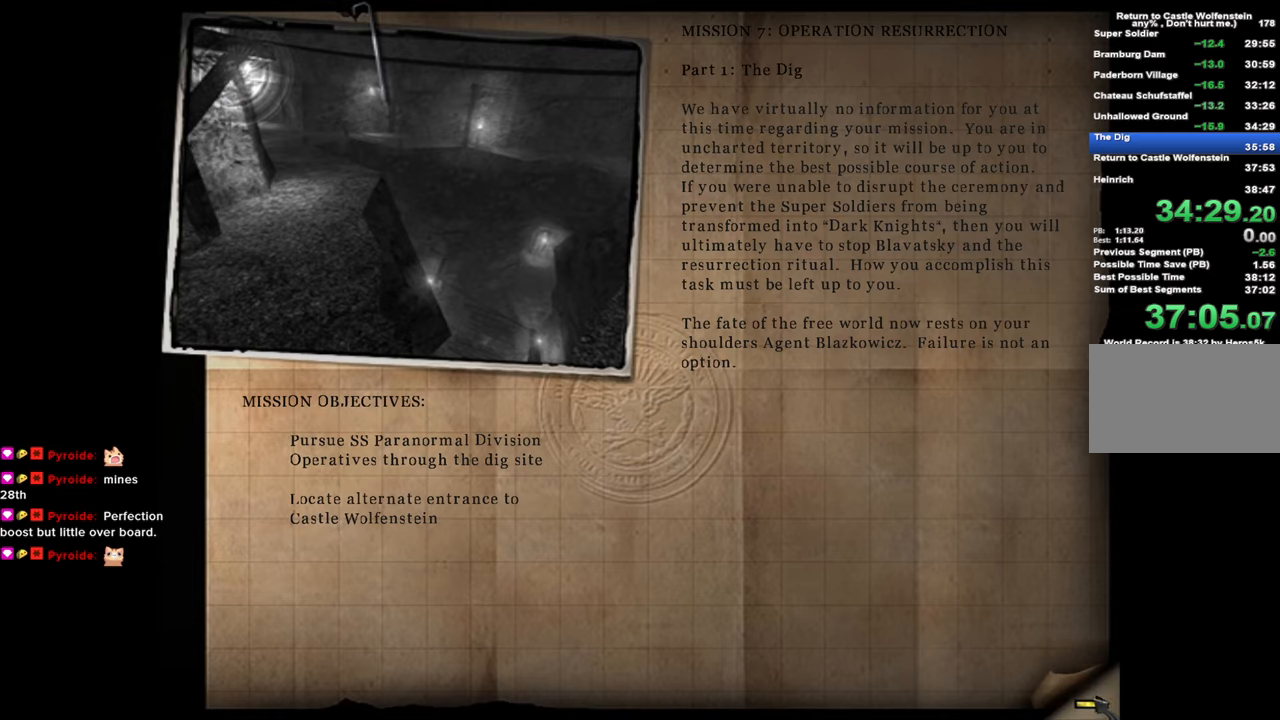
{"keys": [], "events": [[84, "space", "down"], [217, "space", "up"], [267, "space", "down"], [417, "space", "up"]]}
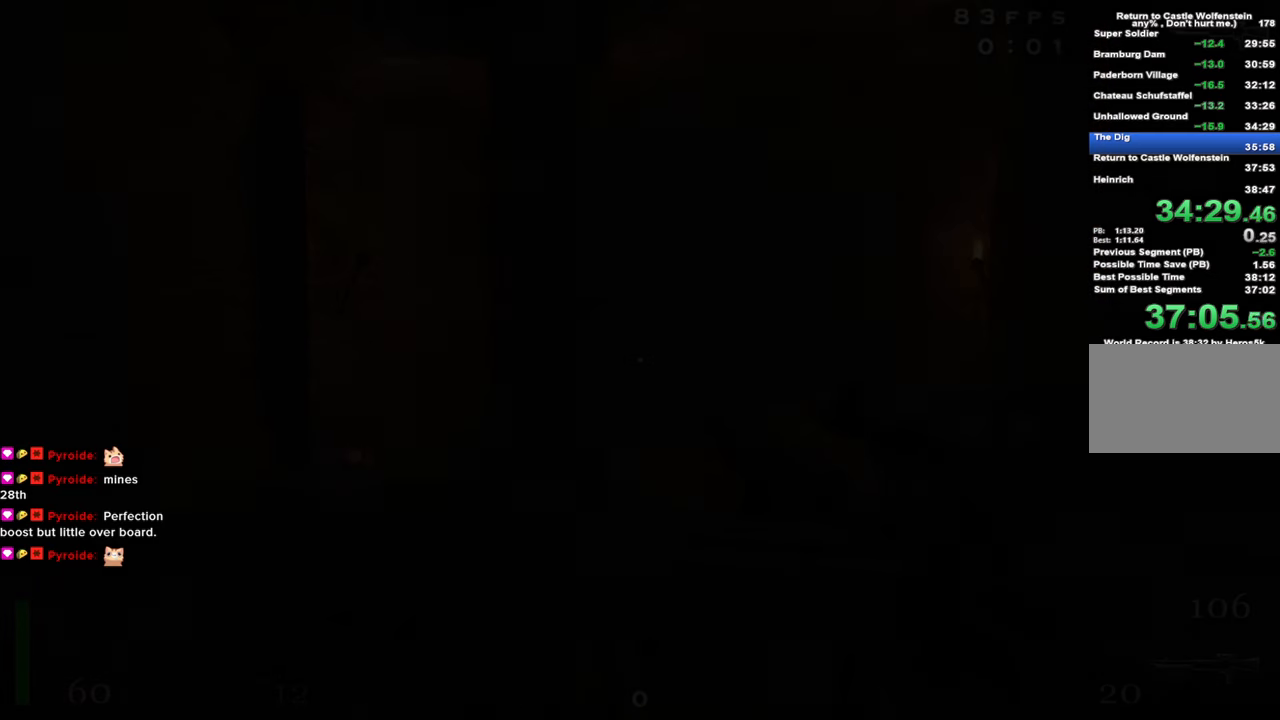
{"keys": ["shift", "w"], "events": [[150, "w", "down"], [384, "shift", "down"]]}
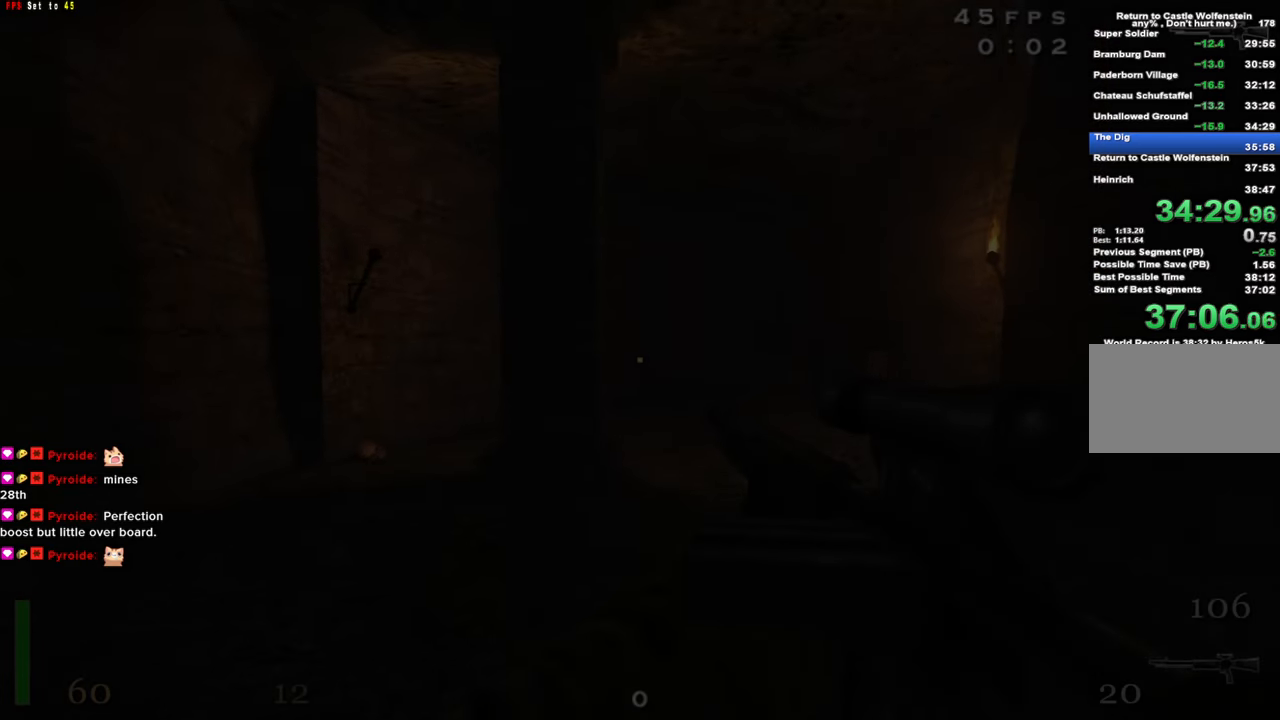
{"keys": ["shift", "w"], "events": []}
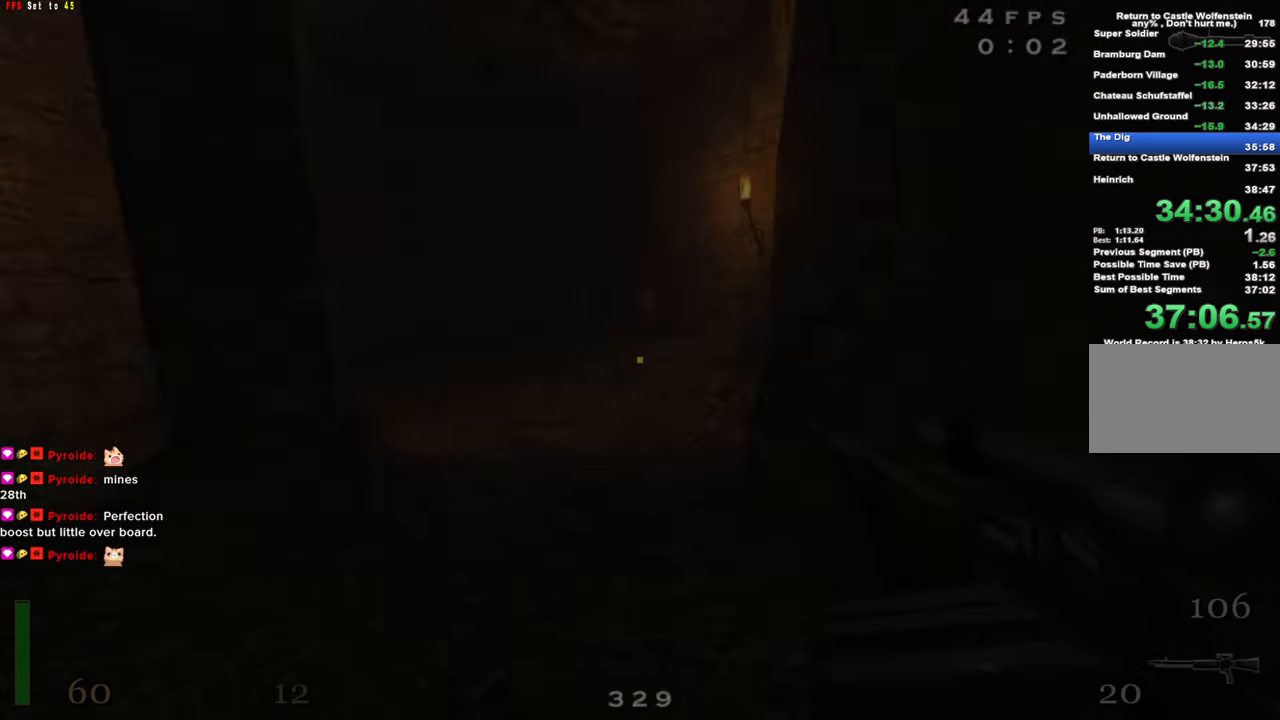
{"keys": ["a", "shift", "w"], "events": [[34, "a", "down"], [367, "space", "down"], [467, "space", "up"]]}
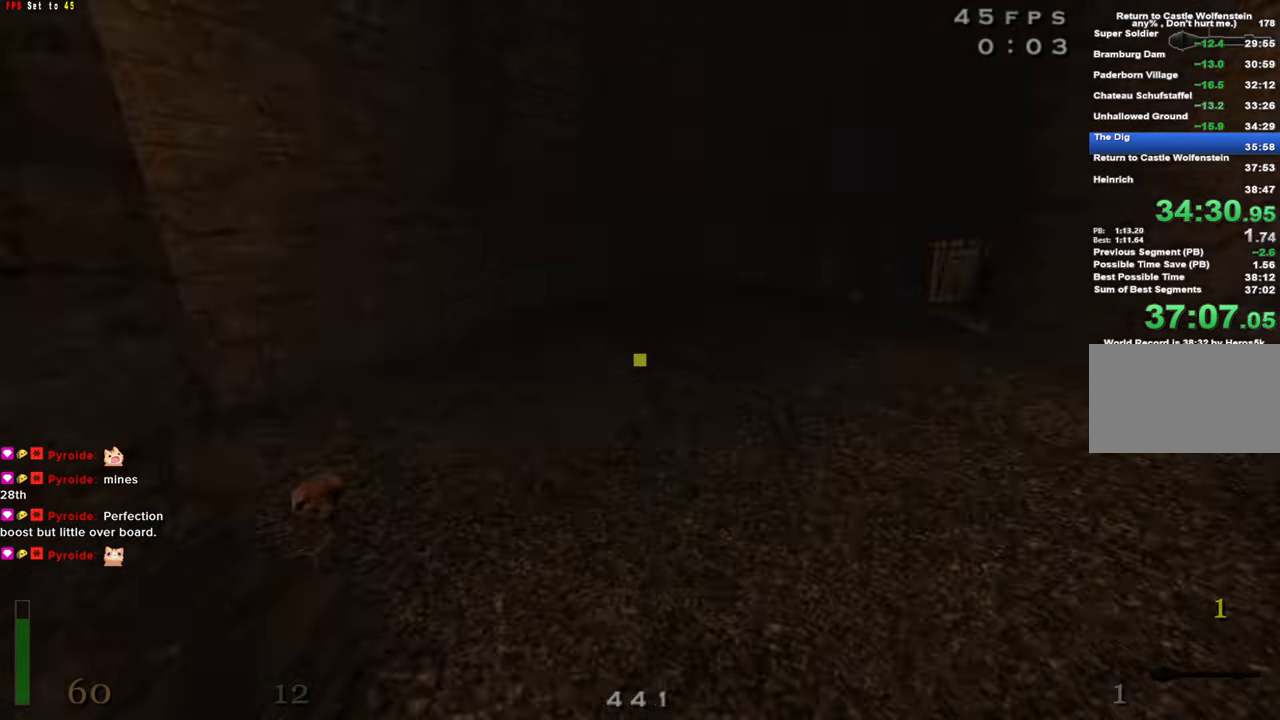
{"keys": ["d", "w", "z"], "events": [[100, "d", "down"], [134, "a", "up"], [184, "shift", "up"], [384, "z", "down"]]}
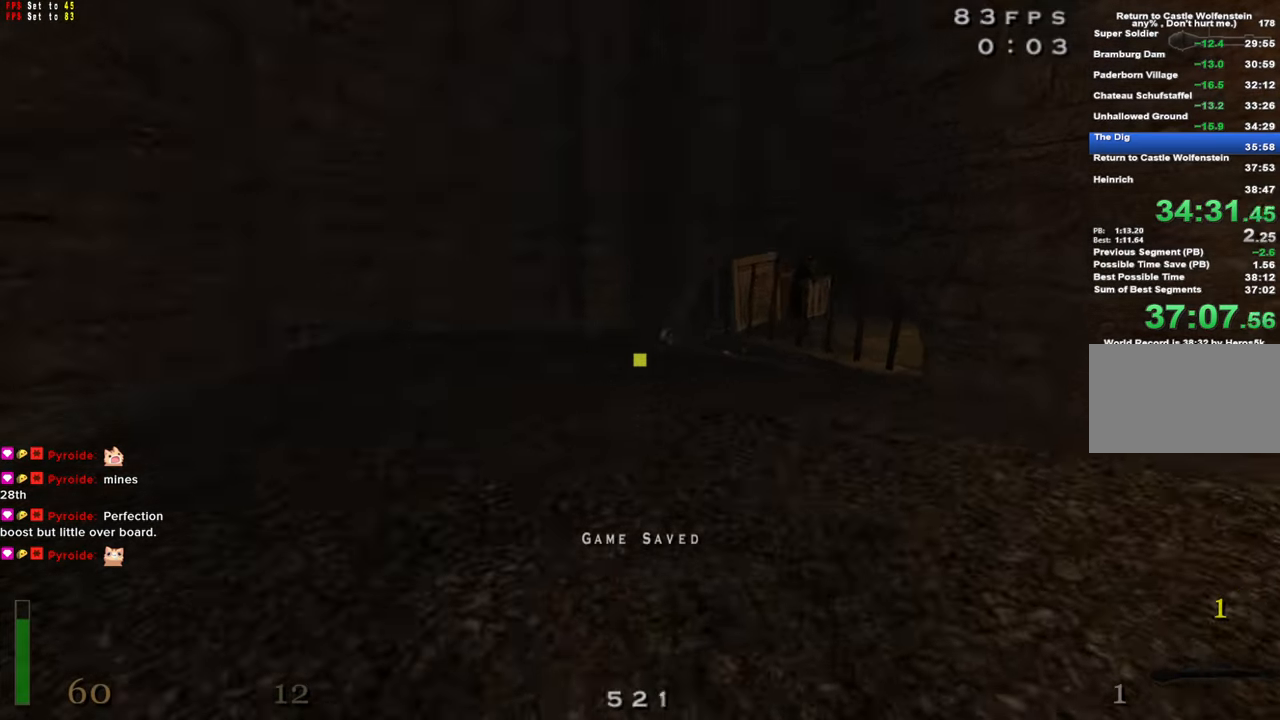
{"keys": ["c", "w"], "events": [[17, "z", "up"], [200, "d", "up"], [484, "c", "down"]]}
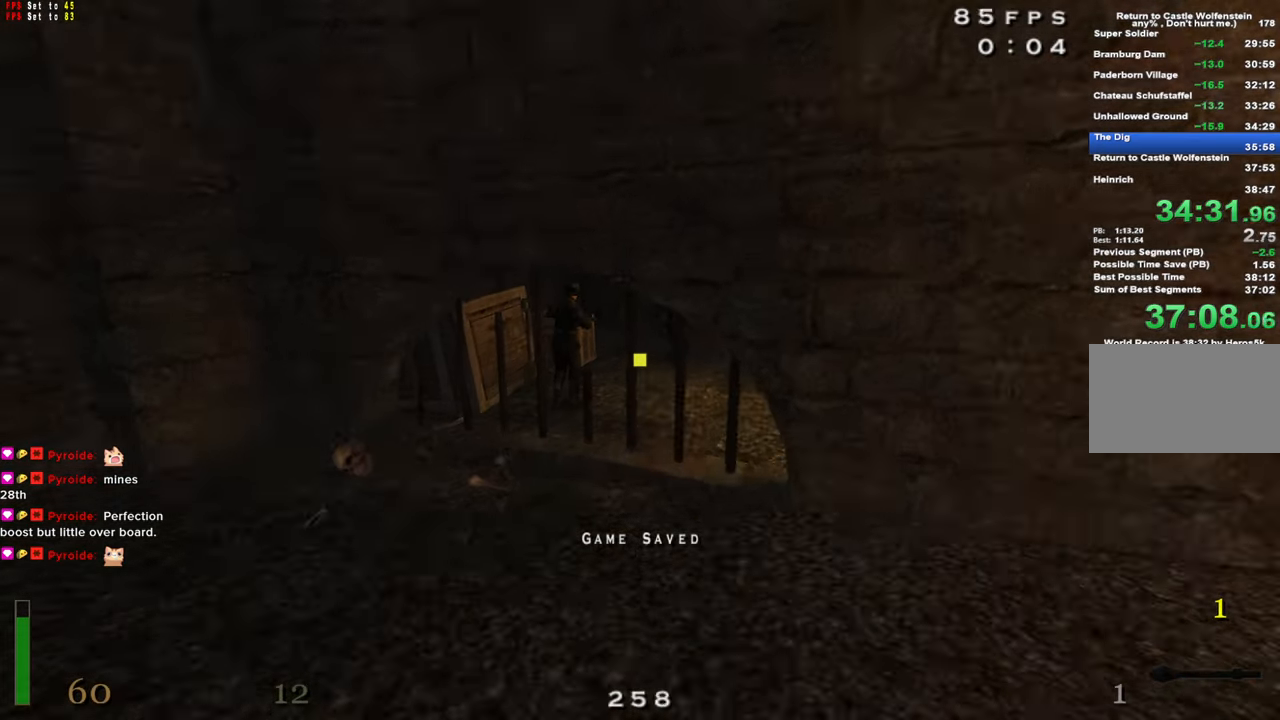
{"keys": ["c", "w"], "events": [[34, "a", "down"], [317, "a", "up"], [367, "a", "down"], [500, "a", "up"]]}
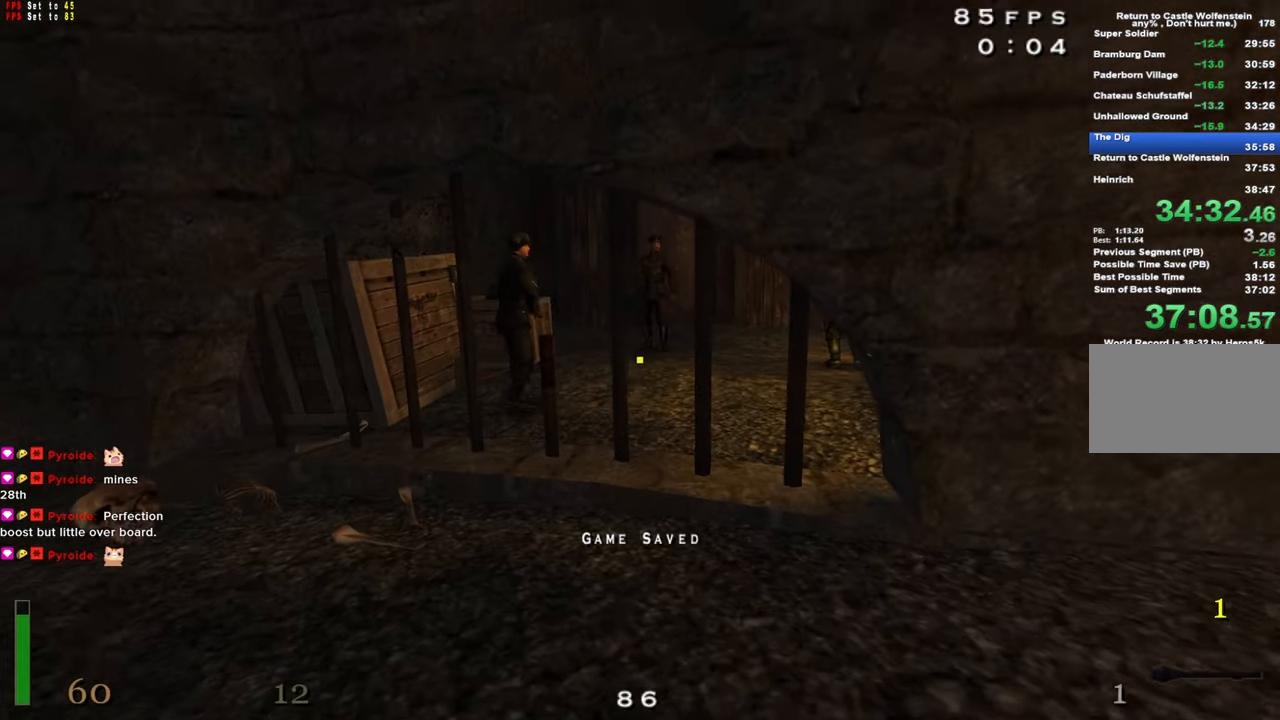
{"keys": ["w"], "events": [[50, "w", "up"], [384, "c", "up"], [434, "w", "down"]]}